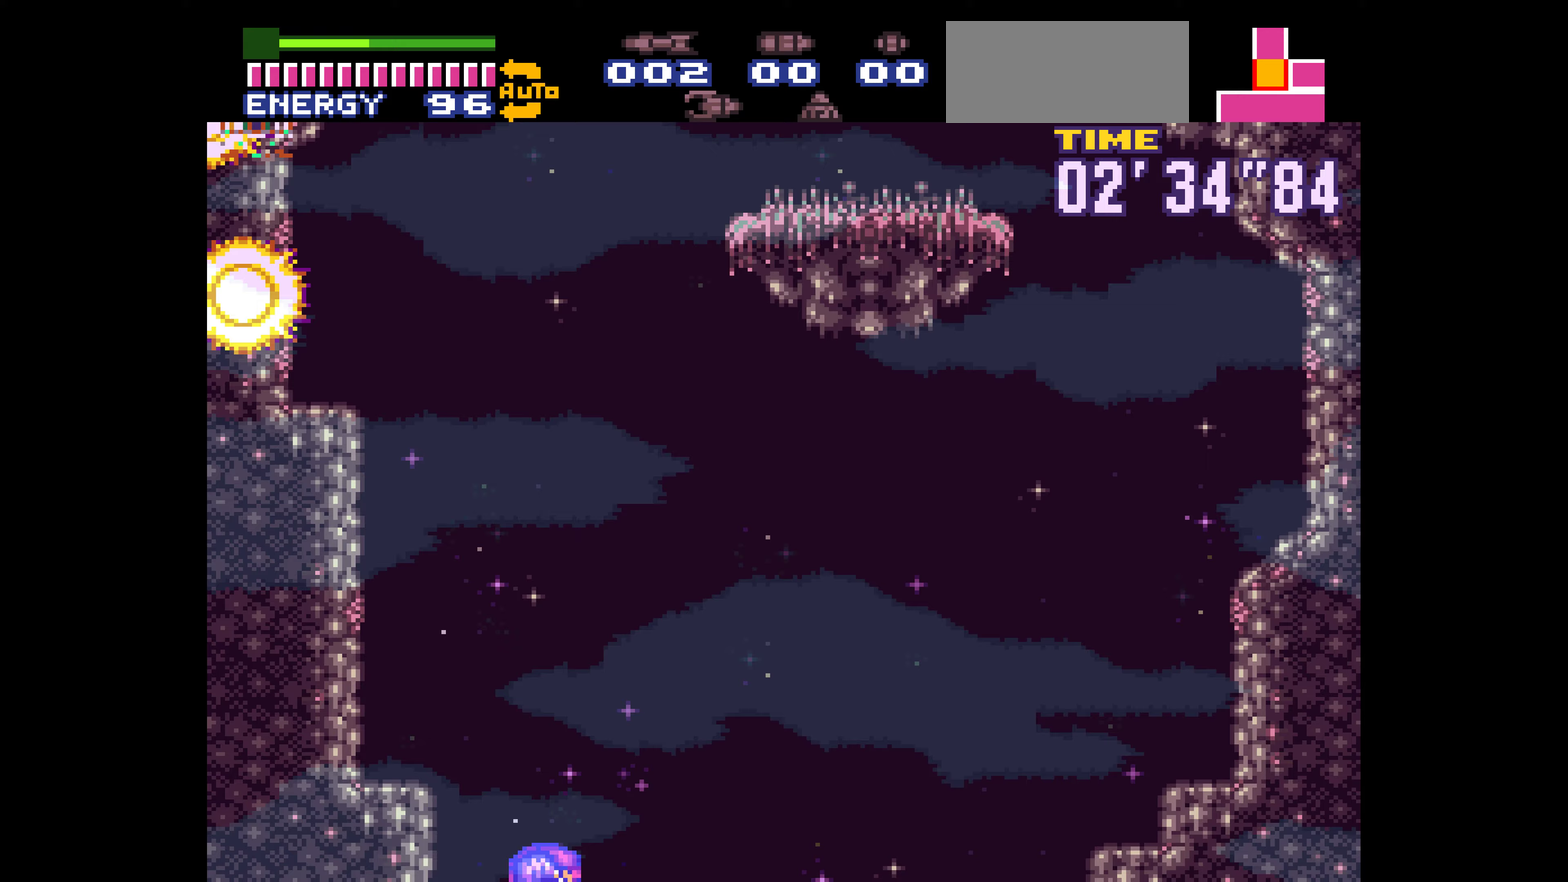
Gameplay with a controller (Nintendo layout); each line is a JSON object with the inputs held at the frame after it (dt_ms = milliseconds from this image to that frame). Not read: L3 R3.
{"dt_ms": 750, "buttons": []}
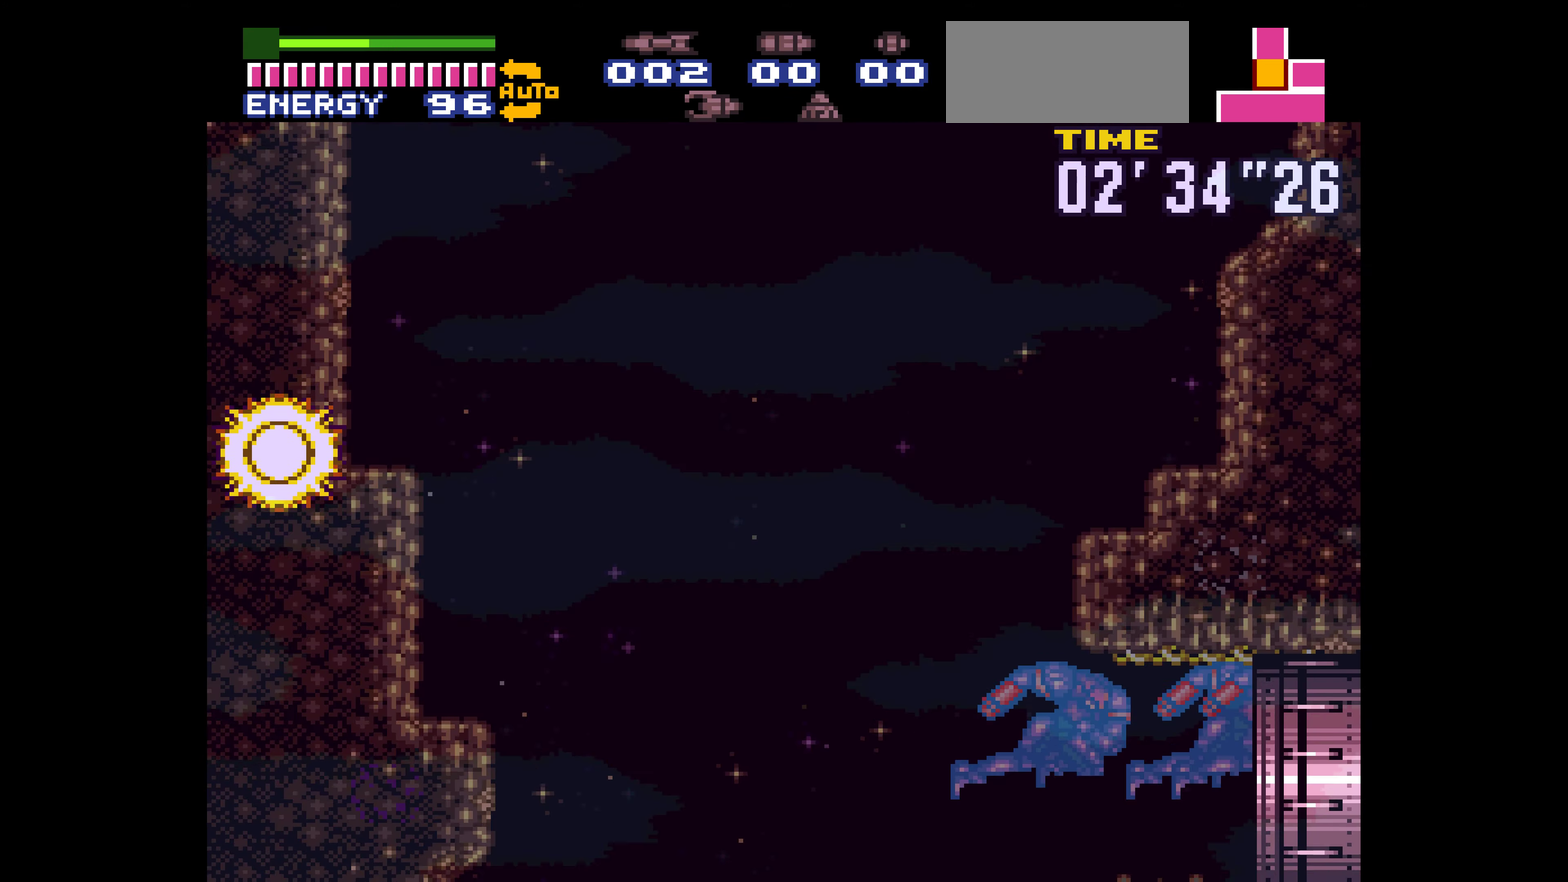
{"dt_ms": 500, "buttons": []}
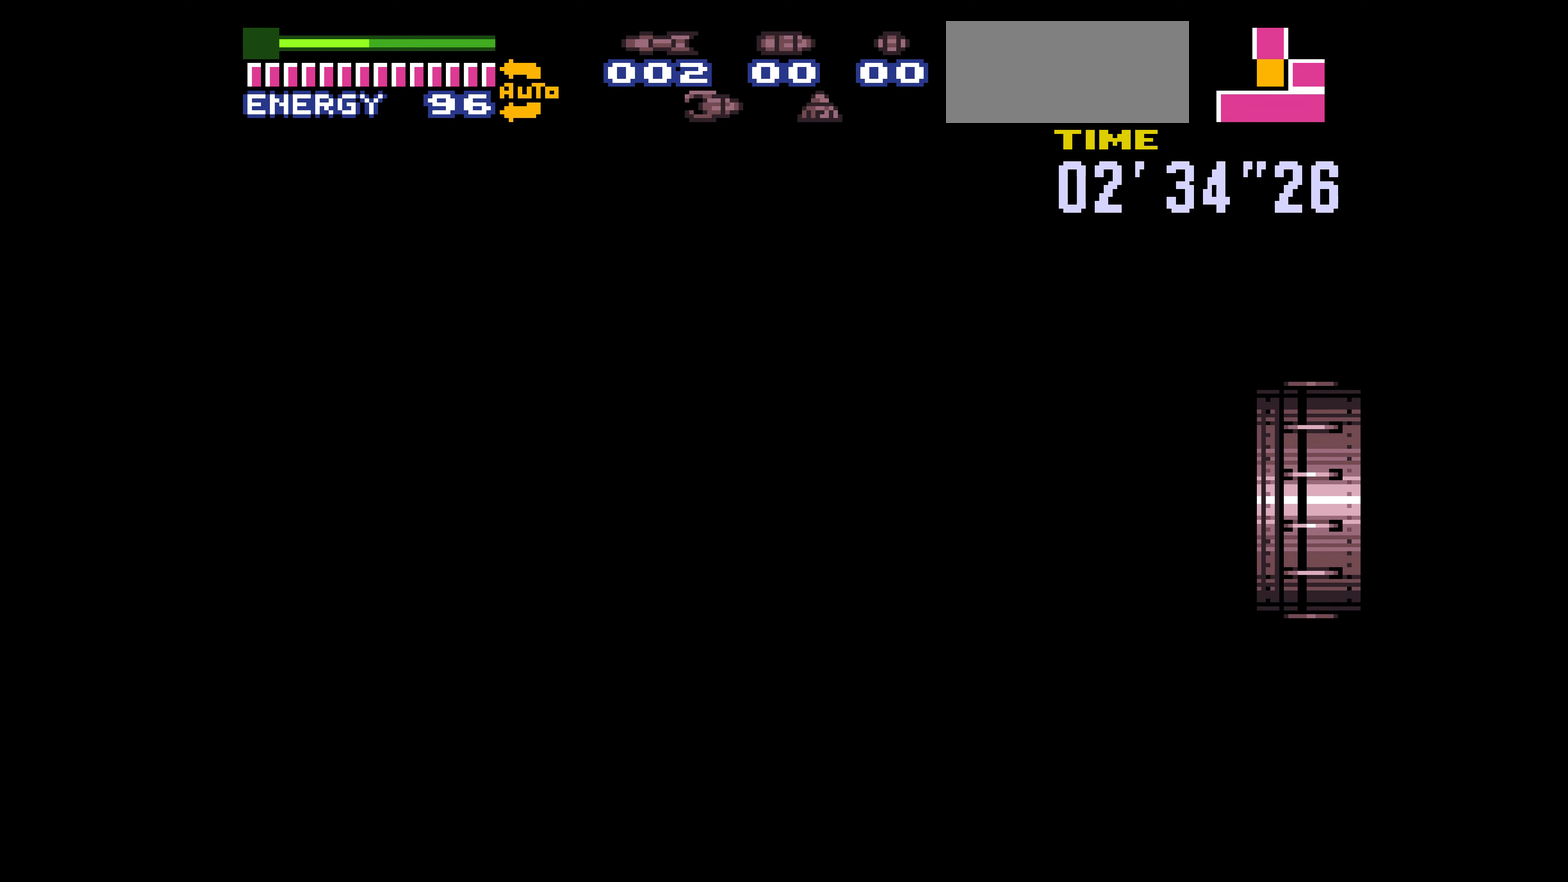
{"dt_ms": 500, "buttons": []}
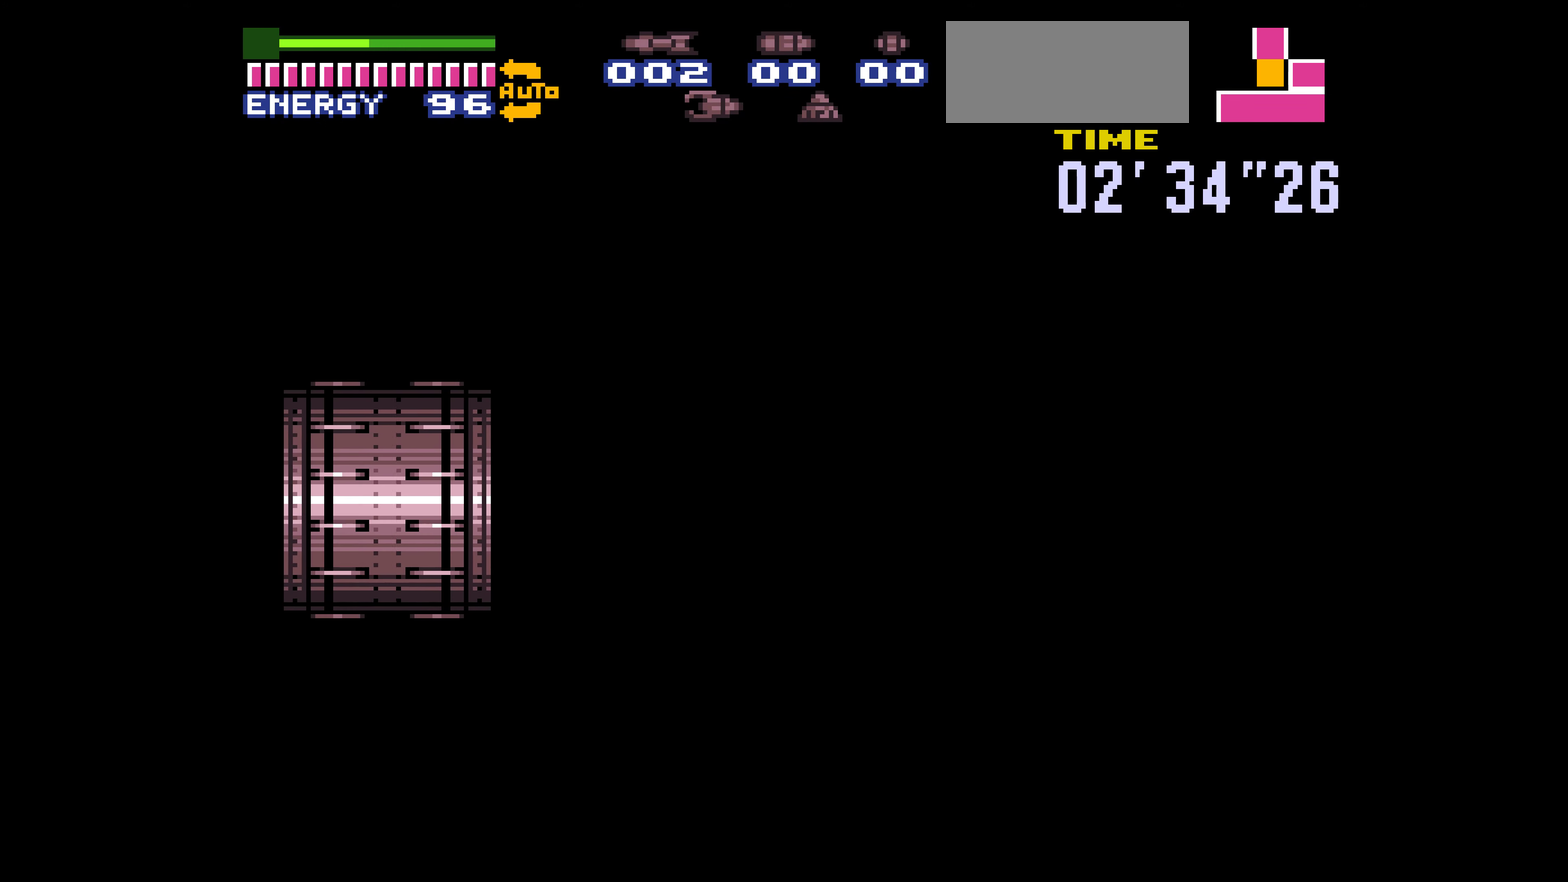
{"dt_ms": 500, "buttons": []}
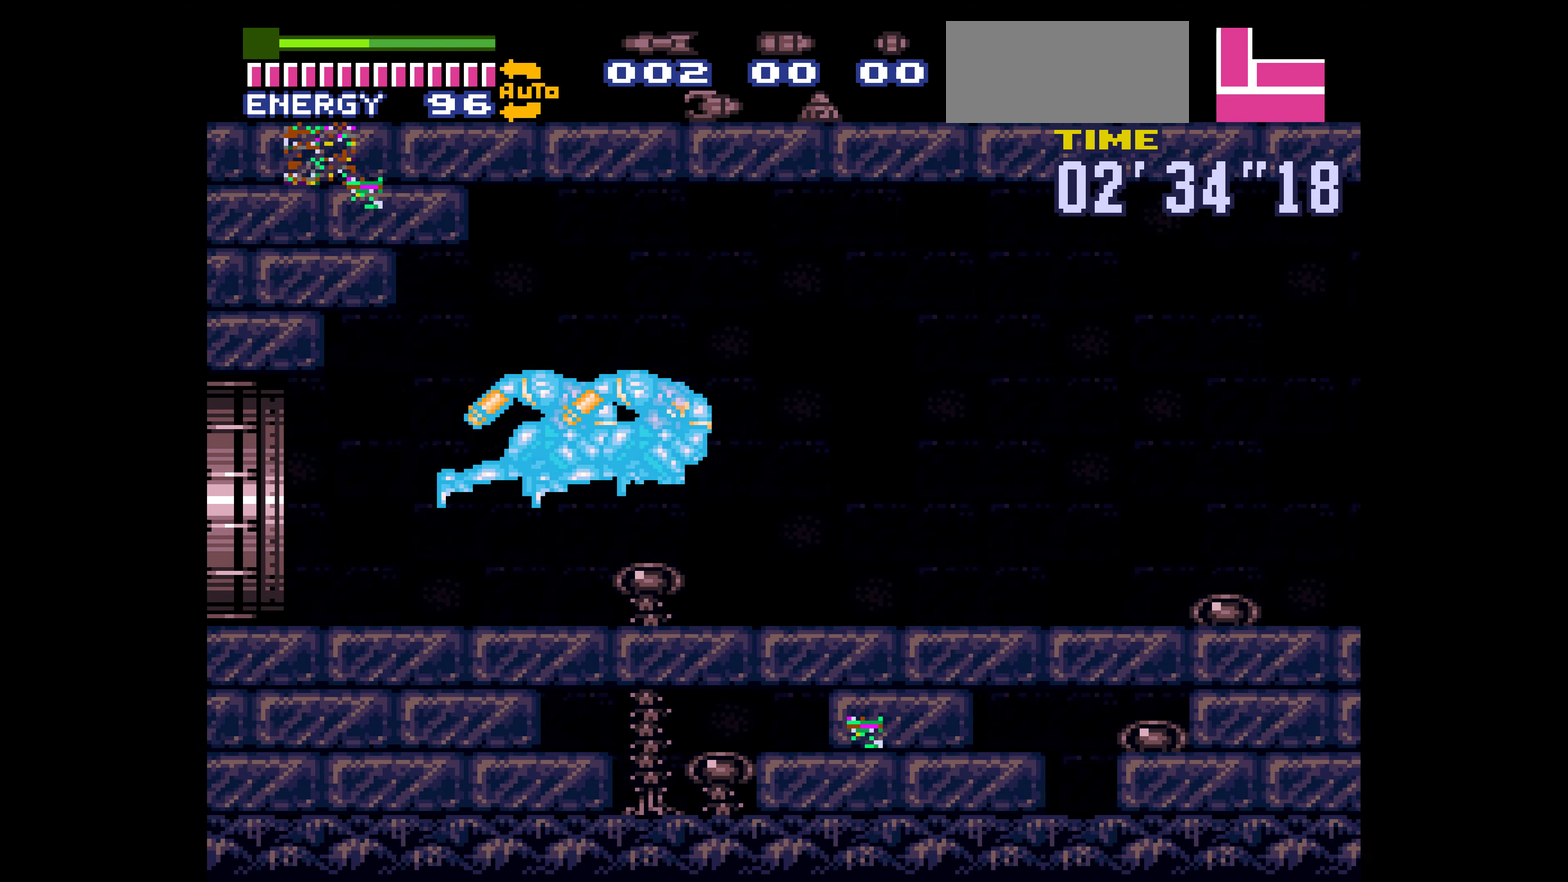
{"dt_ms": 500, "buttons": []}
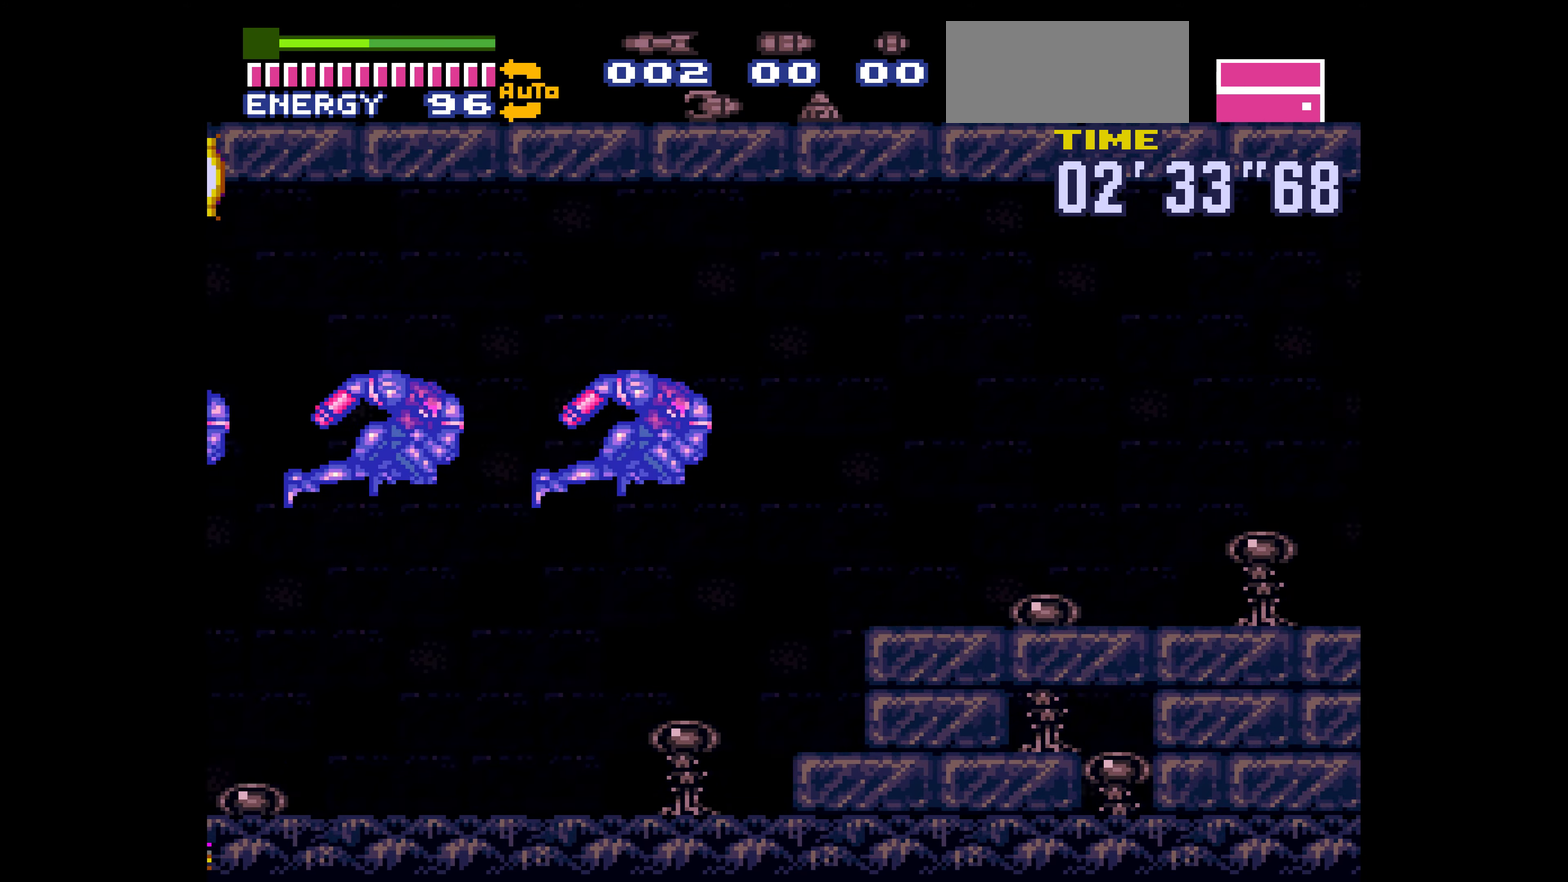
{"dt_ms": 500, "buttons": ["B", "DPAD_RIGHT"]}
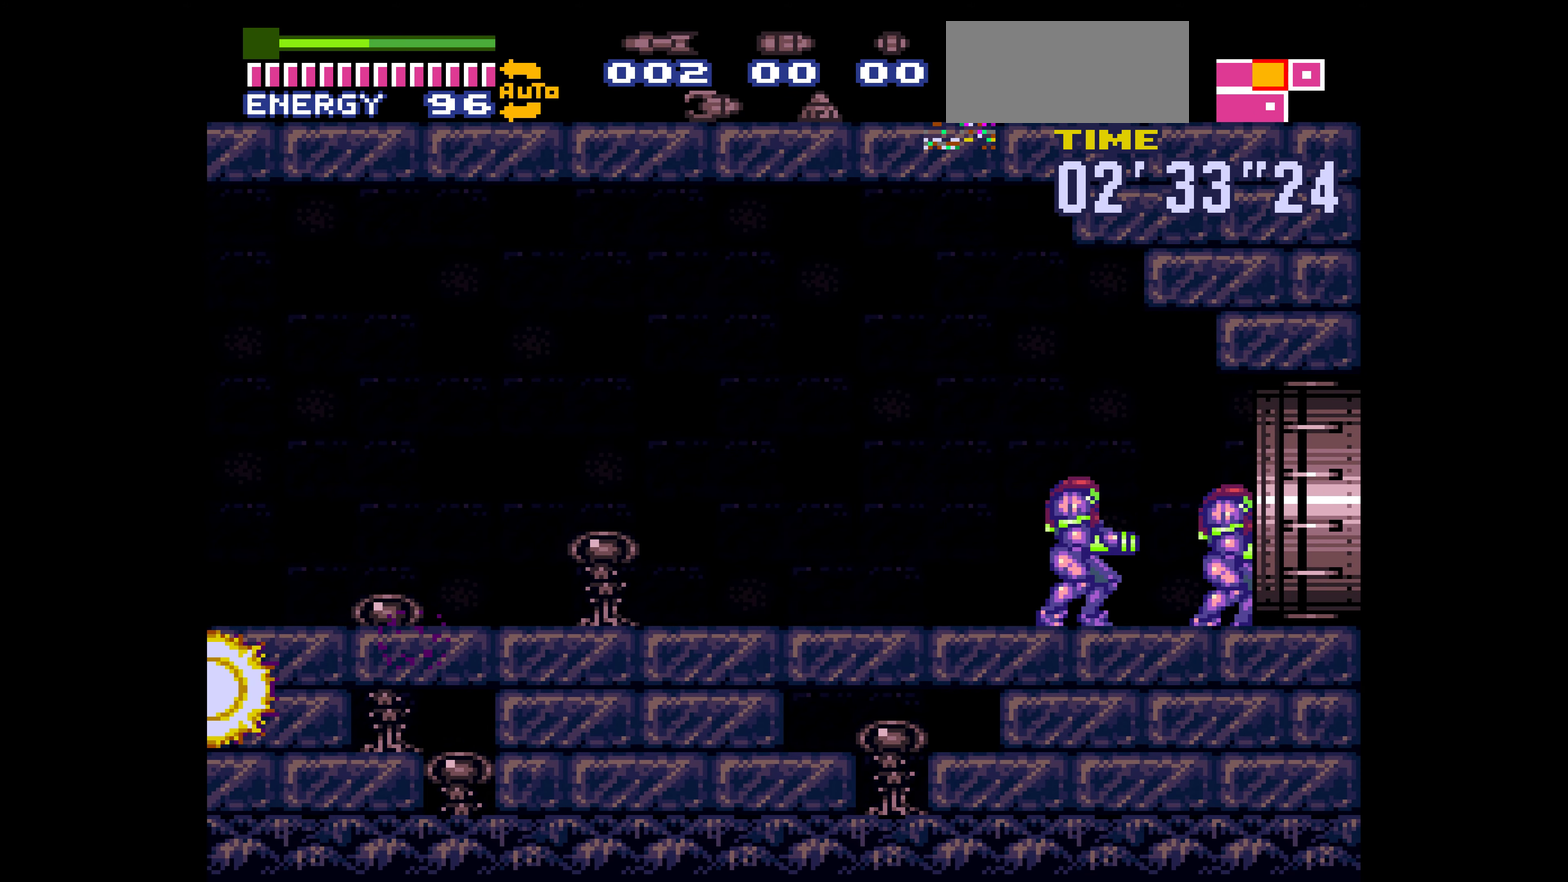
{"dt_ms": 500, "buttons": ["B", "DPAD_RIGHT"]}
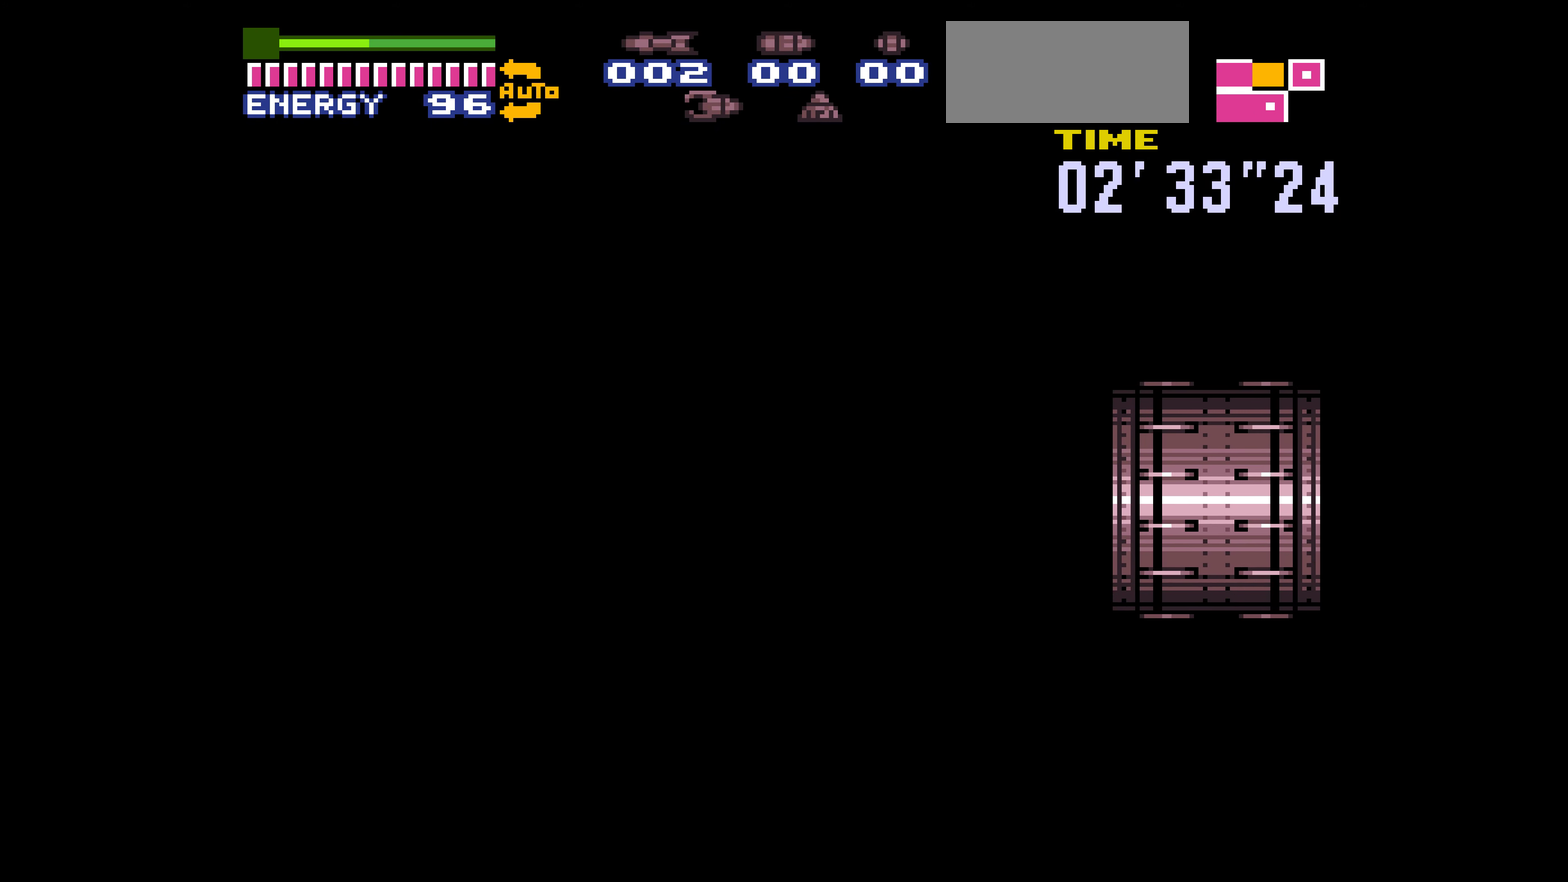
{"dt_ms": 500, "buttons": ["B", "DPAD_RIGHT"]}
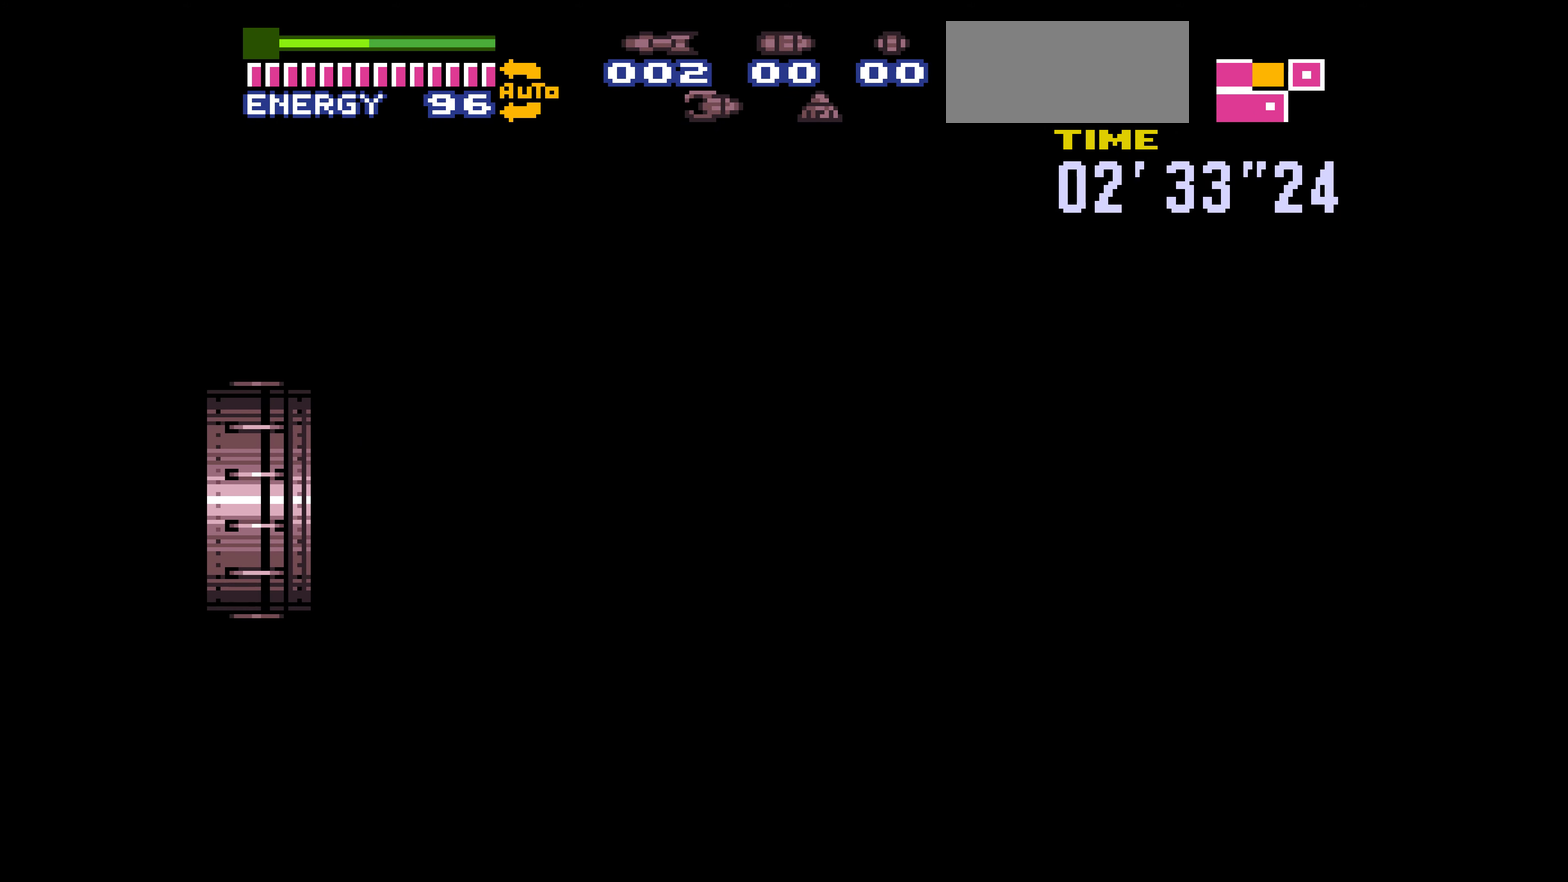
{"dt_ms": 500, "buttons": ["B"]}